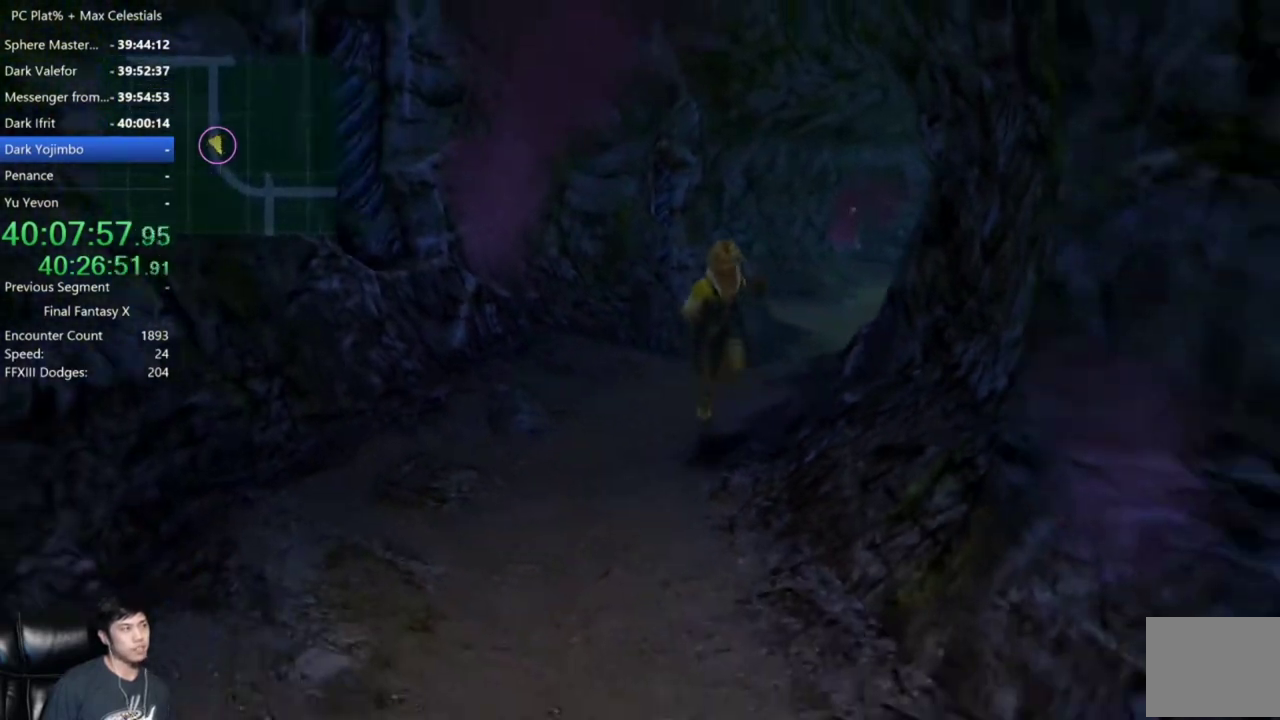
Gameplay with a controller (Xbox layout); each line is a JSON object with the inputs held at the frame after it. "events" lists button and stick changes between this image and that frame as [ms after this image, input, new state], when the widget could be followed in between. Not read: START.
{"buttons": [], "left_stick": "down", "right_stick": "center"}
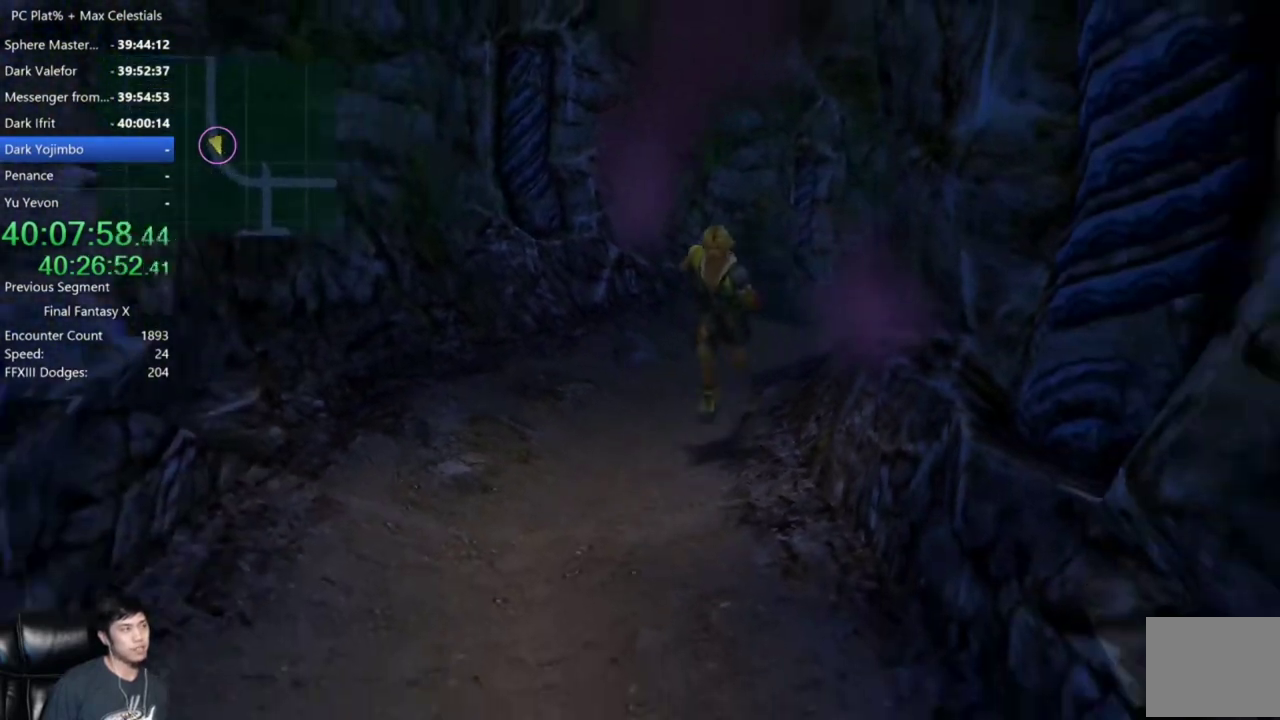
{"buttons": [], "left_stick": "down", "right_stick": "center", "events": []}
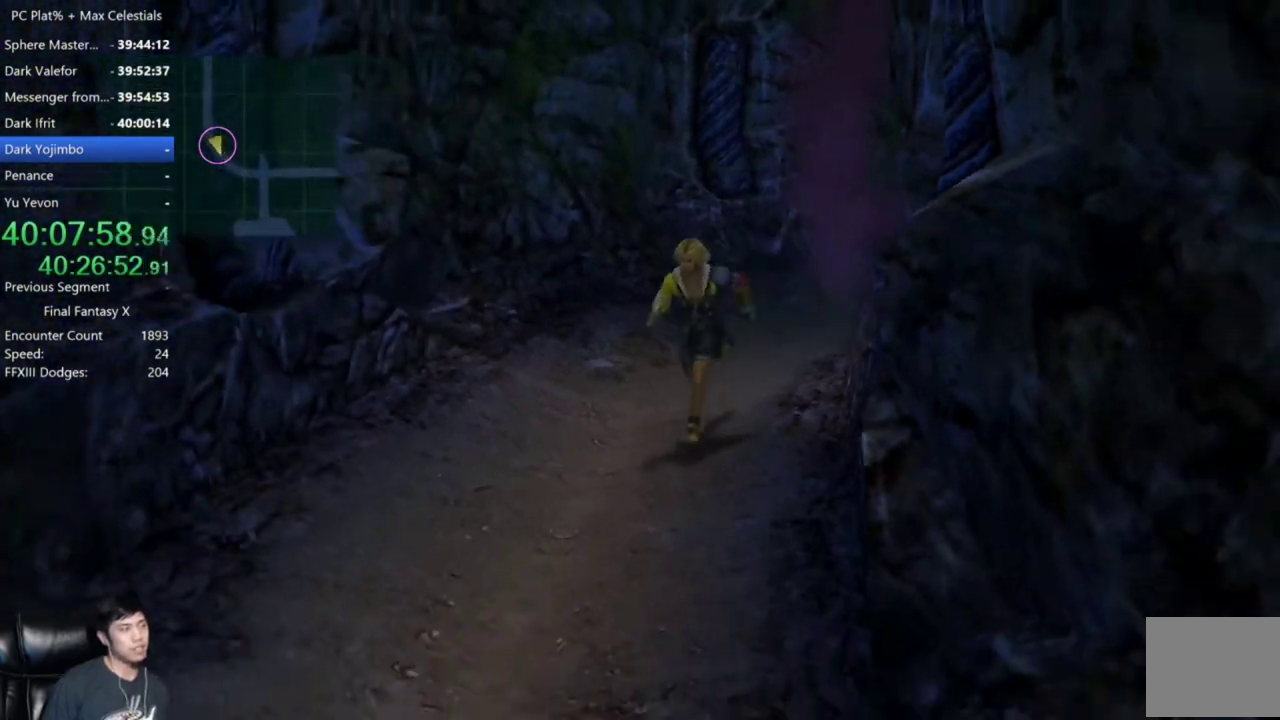
{"buttons": [], "left_stick": "down-right", "right_stick": "center", "events": [[501, "left_stick", "down-right"]]}
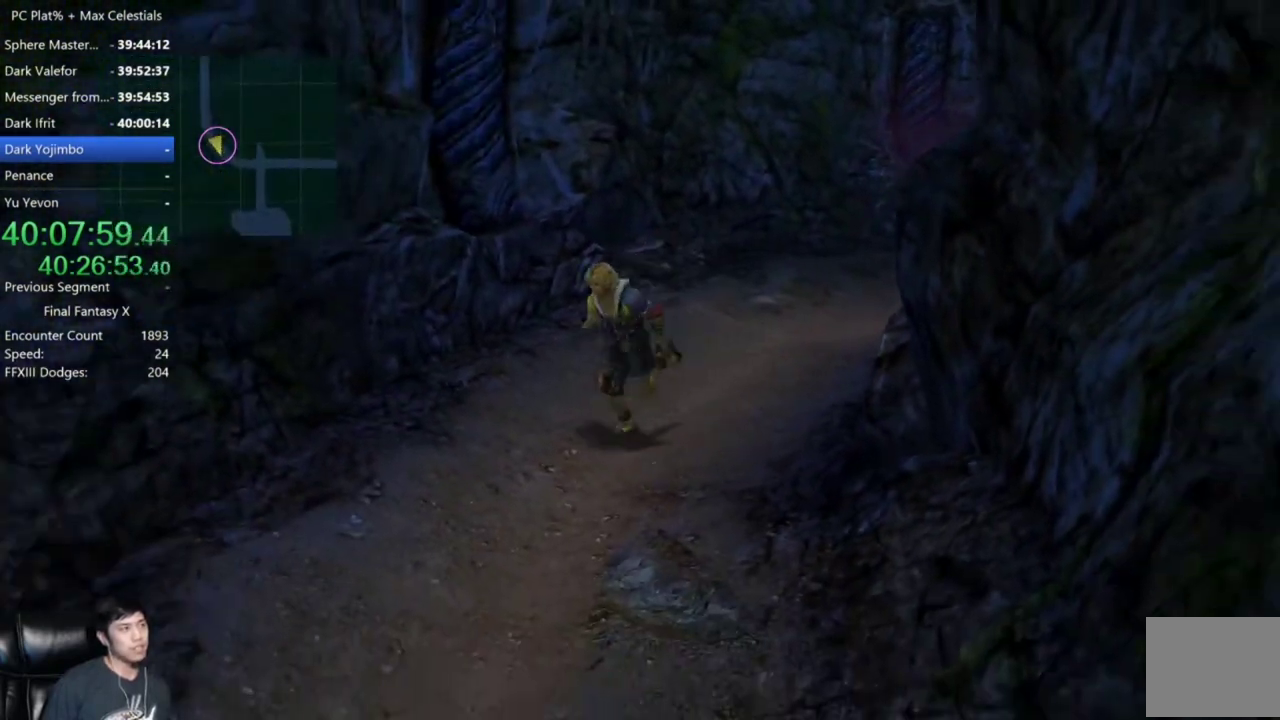
{"buttons": [], "left_stick": "down", "right_stick": "center", "events": [[133, "left_stick", "down"]]}
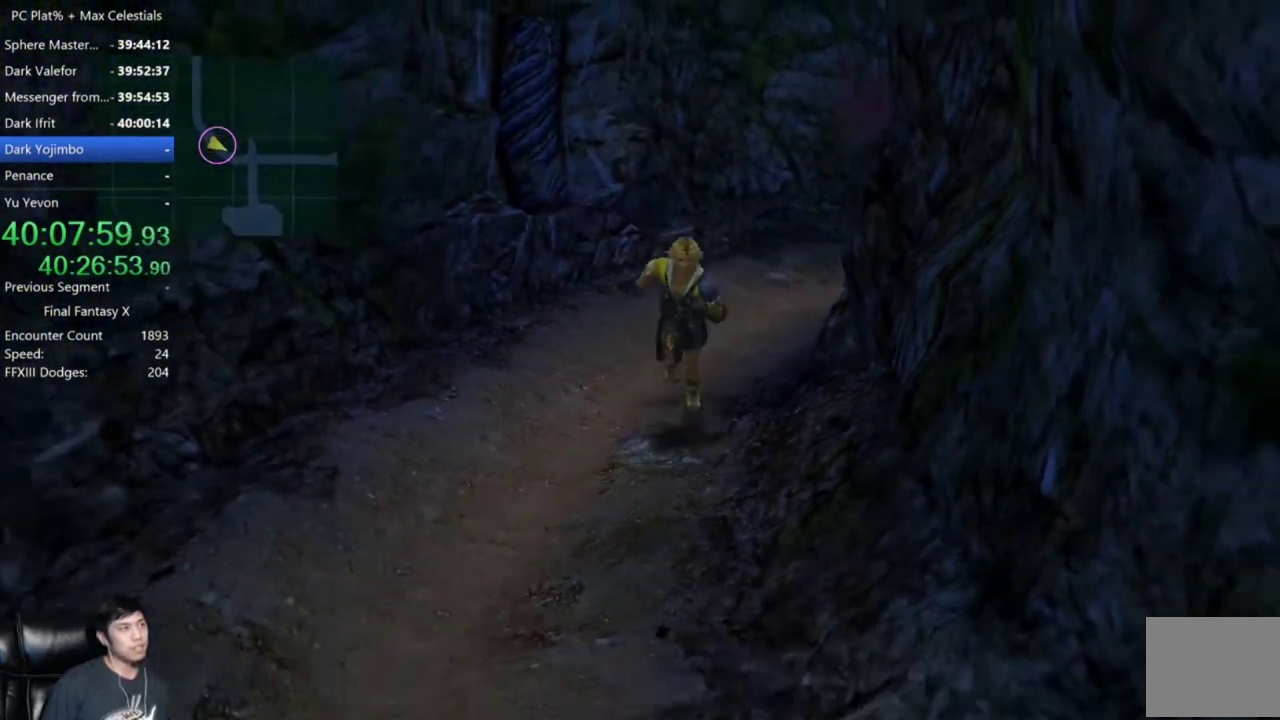
{"buttons": [], "left_stick": "down", "right_stick": "center", "events": []}
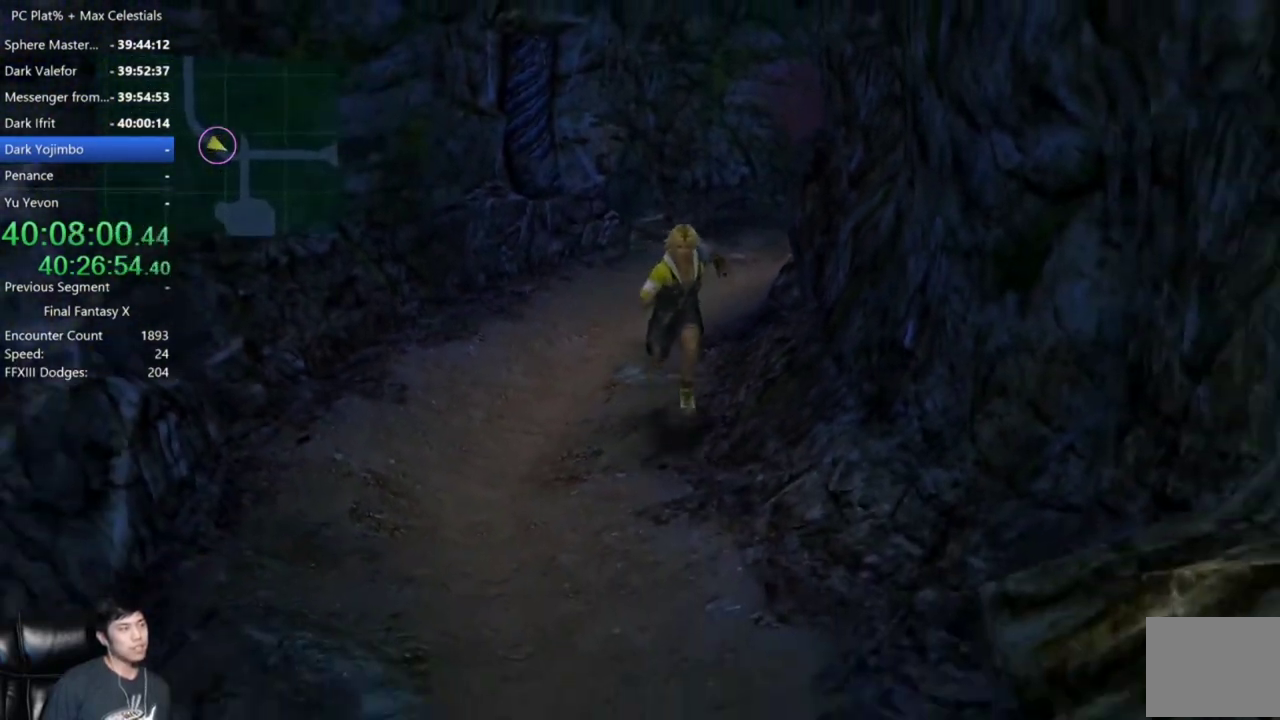
{"buttons": [], "left_stick": "down", "right_stick": "center", "events": []}
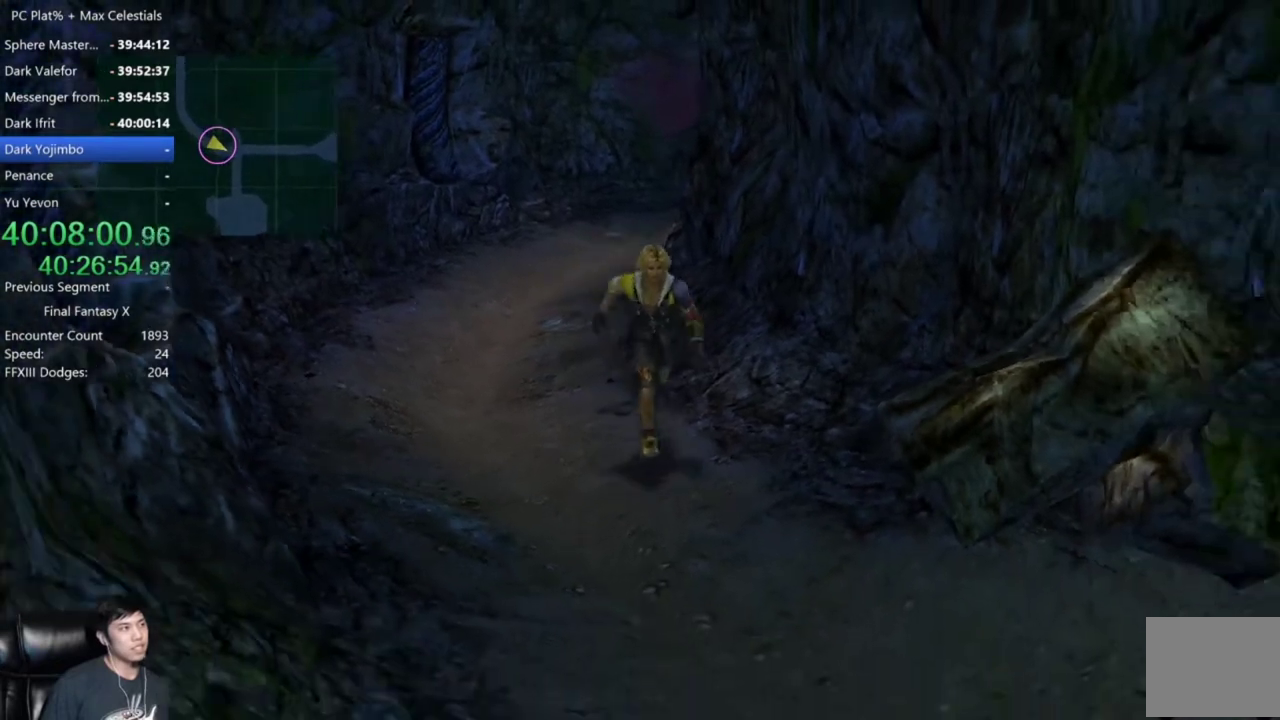
{"buttons": [], "left_stick": "down-right", "right_stick": "center", "events": [[367, "left_stick", "down-right"]]}
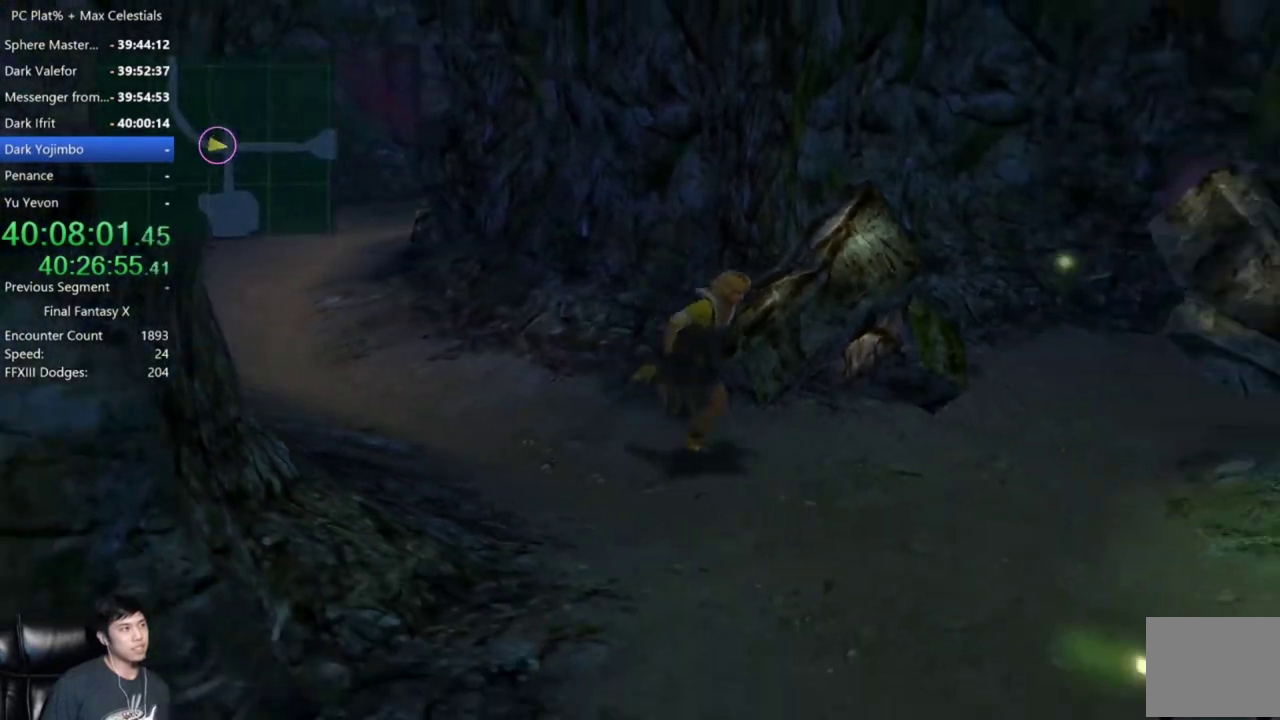
{"buttons": [], "left_stick": "down-right", "right_stick": "center", "events": []}
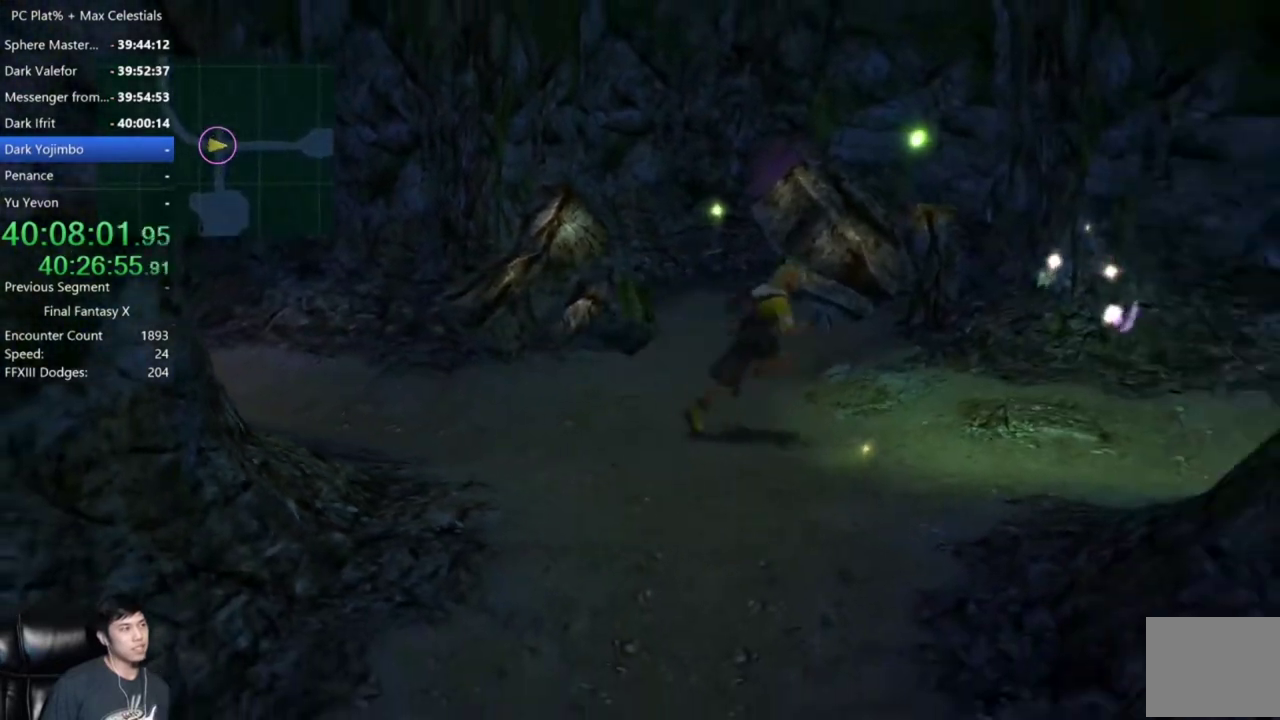
{"buttons": [], "left_stick": "down-right", "right_stick": "center", "events": []}
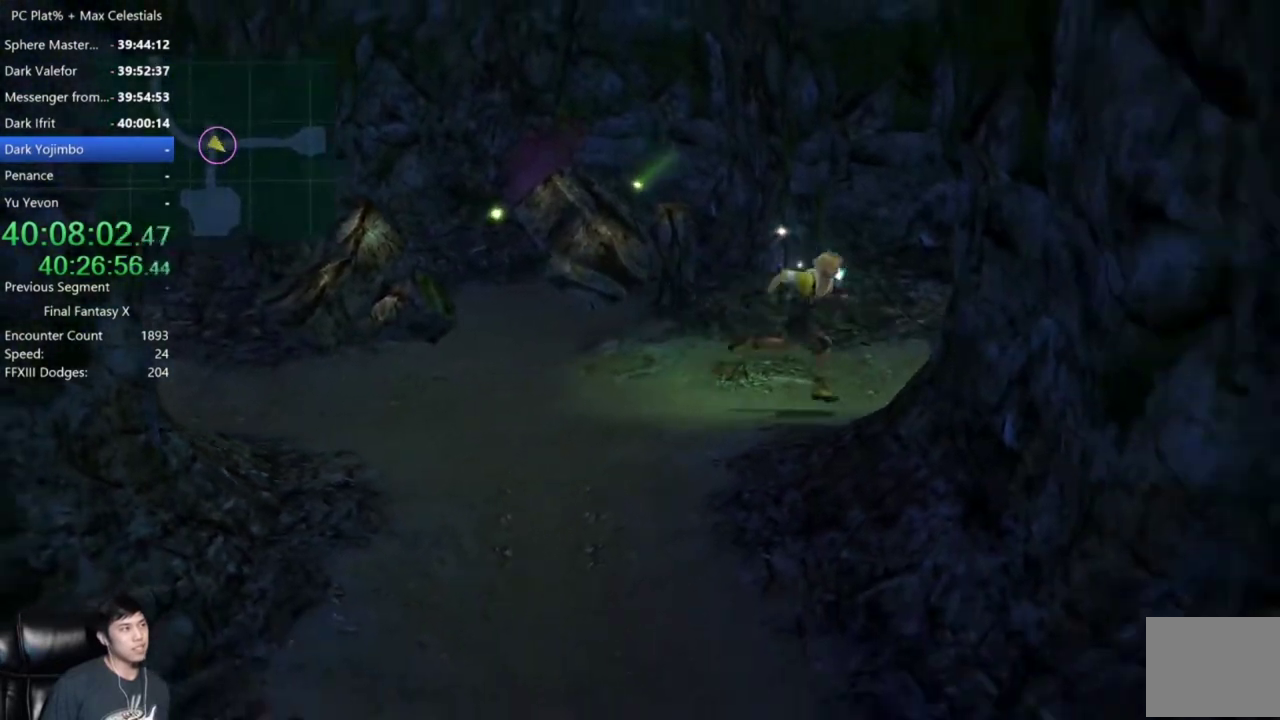
{"buttons": [], "left_stick": "right", "right_stick": "center", "events": [[234, "left_stick", "right"]]}
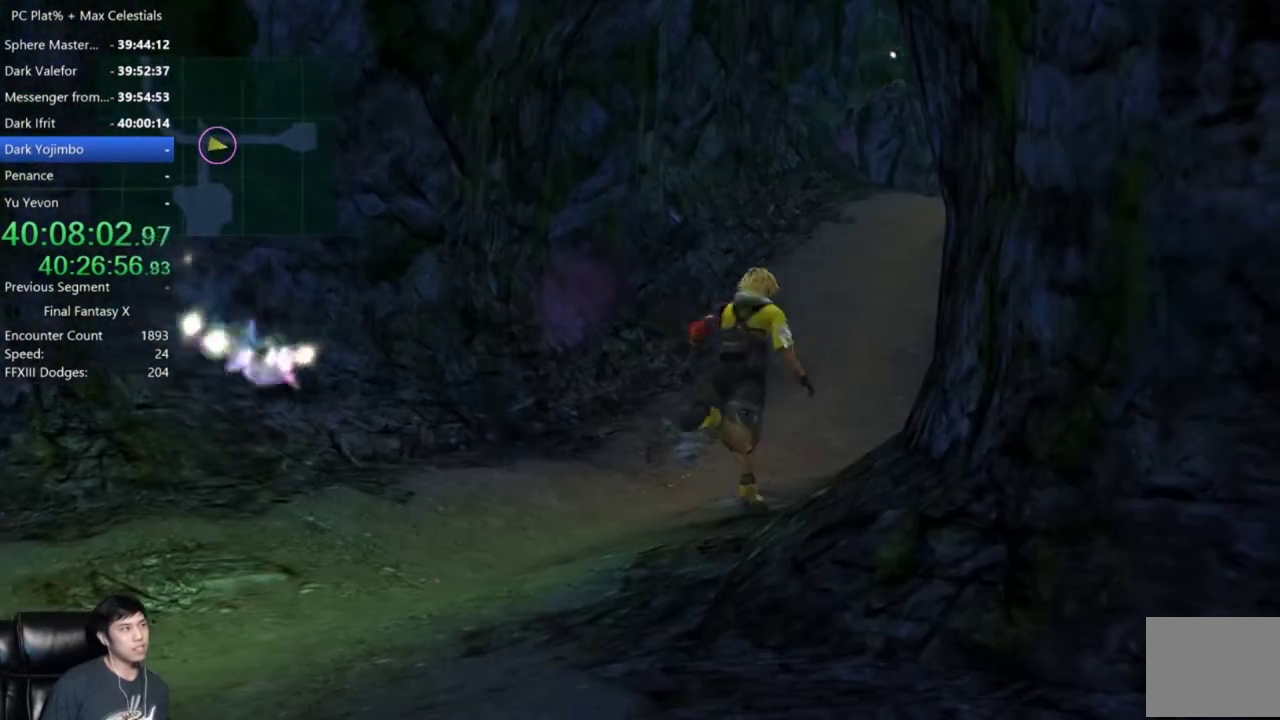
{"buttons": [], "left_stick": "up-right", "right_stick": "center", "events": [[300, "left_stick", "up-right"]]}
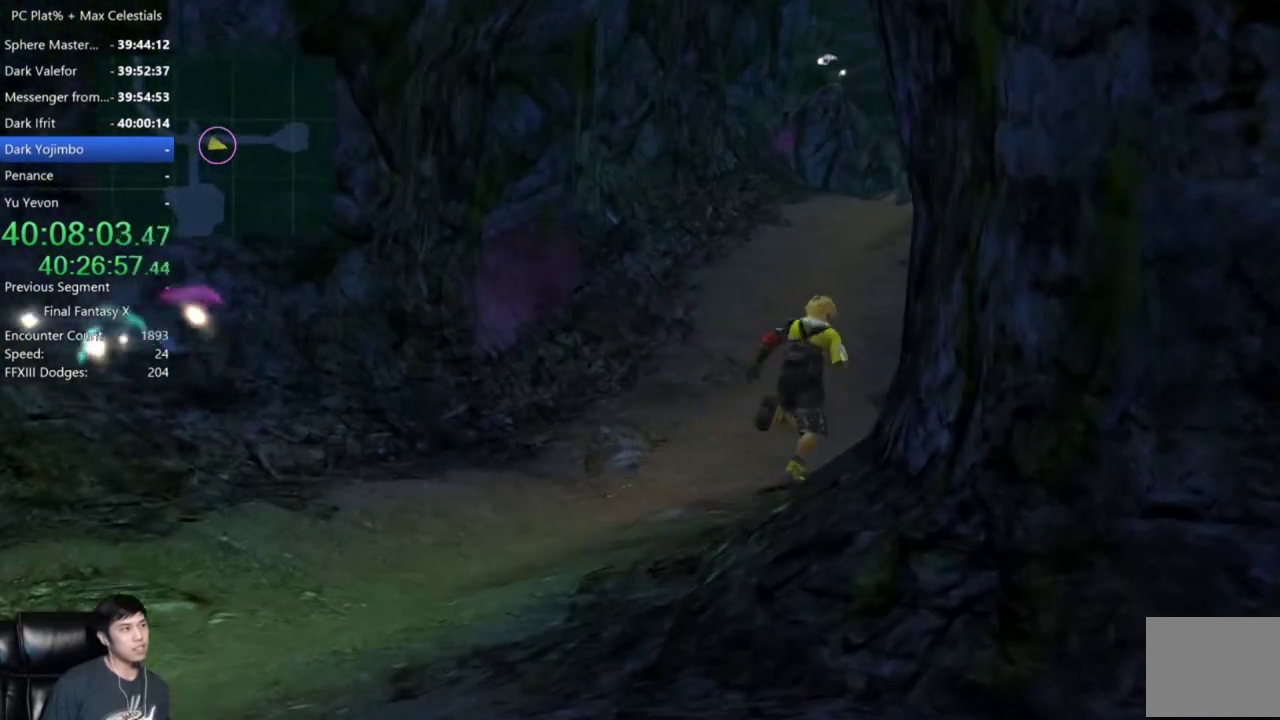
{"buttons": [], "left_stick": "up-right", "right_stick": "center", "events": []}
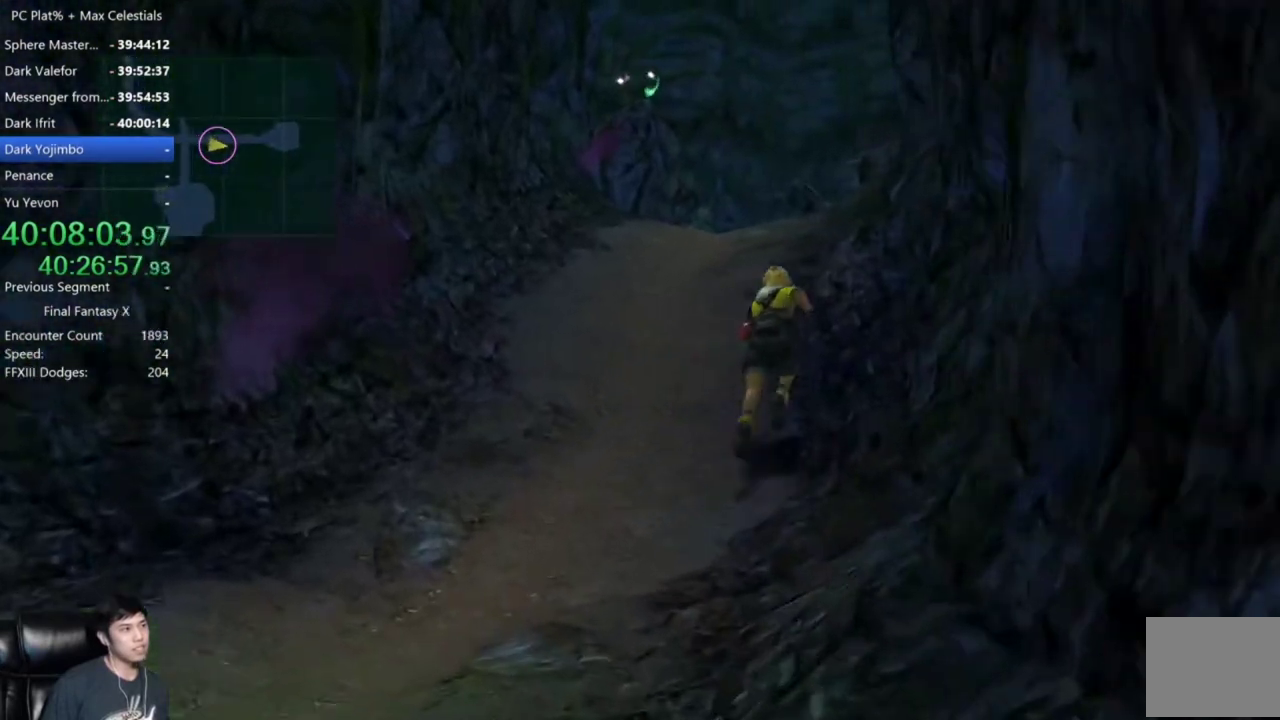
{"buttons": [], "left_stick": "up", "right_stick": "center", "events": [[167, "left_stick", "up"]]}
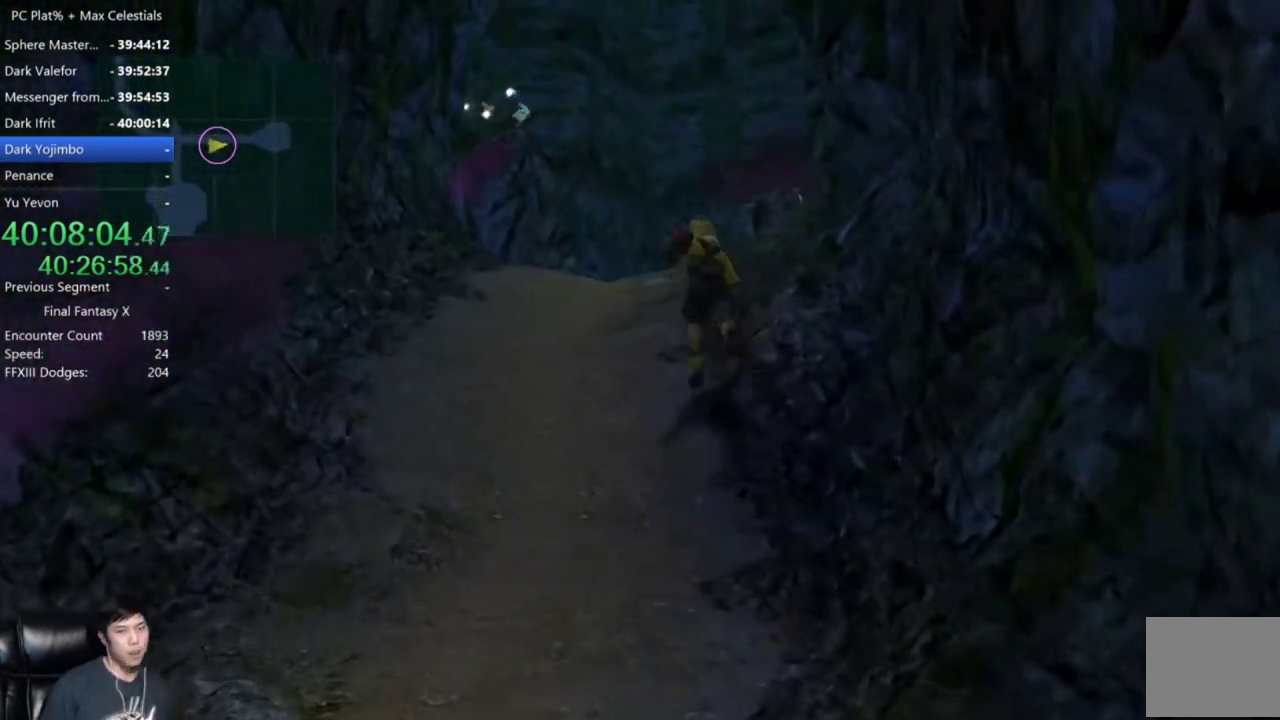
{"buttons": [], "left_stick": "up", "right_stick": "center", "events": []}
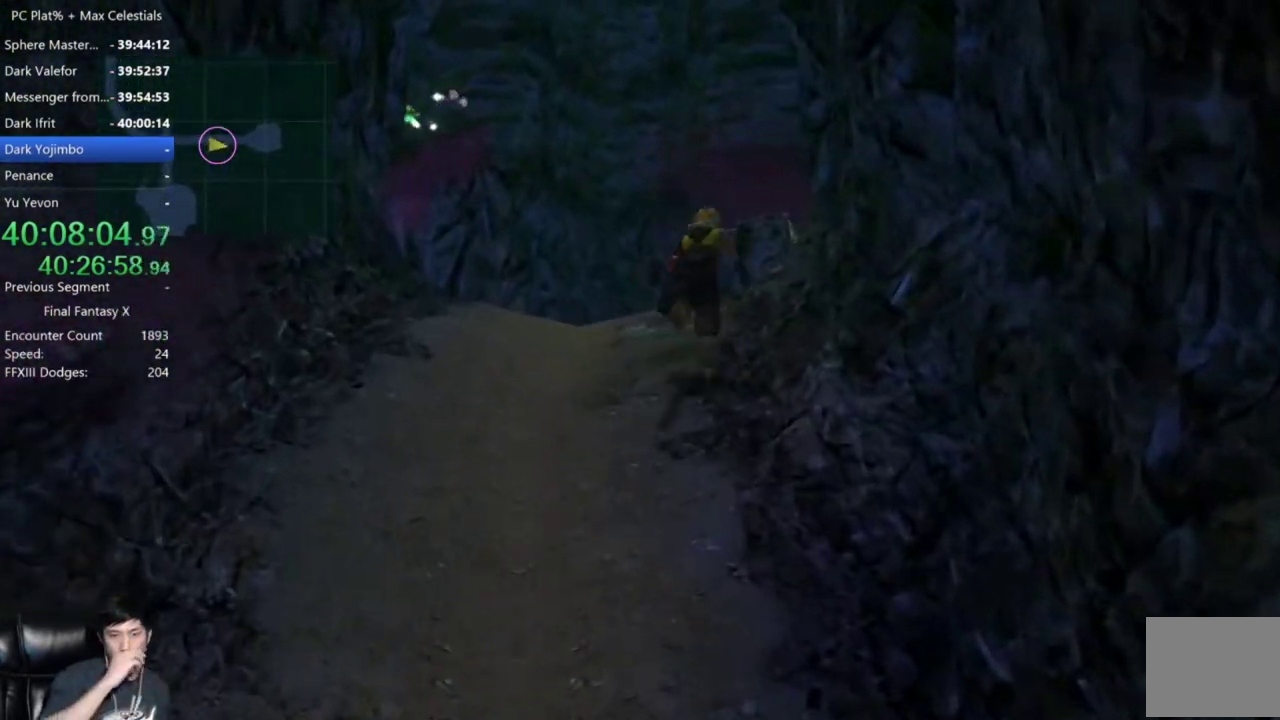
{"buttons": [], "left_stick": "up", "right_stick": "center", "events": []}
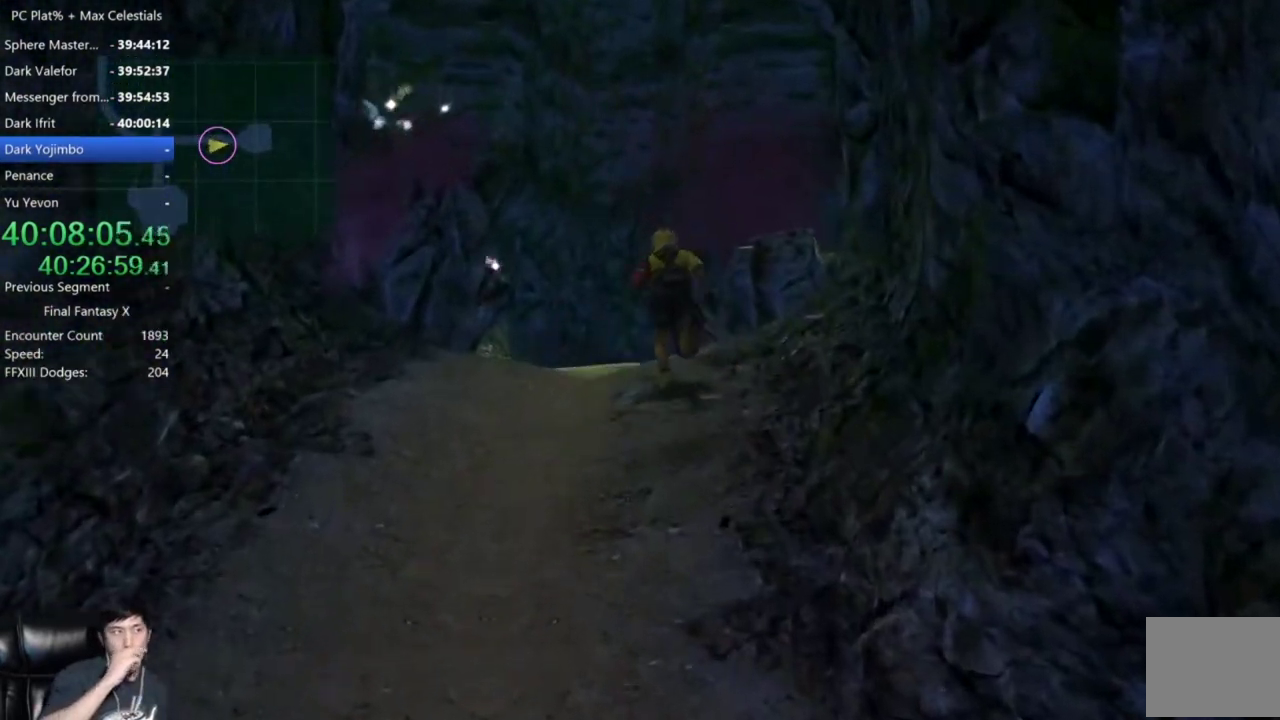
{"buttons": [], "left_stick": "up", "right_stick": "center", "events": [[333, "left_stick", "up-left"], [500, "left_stick", "up"]]}
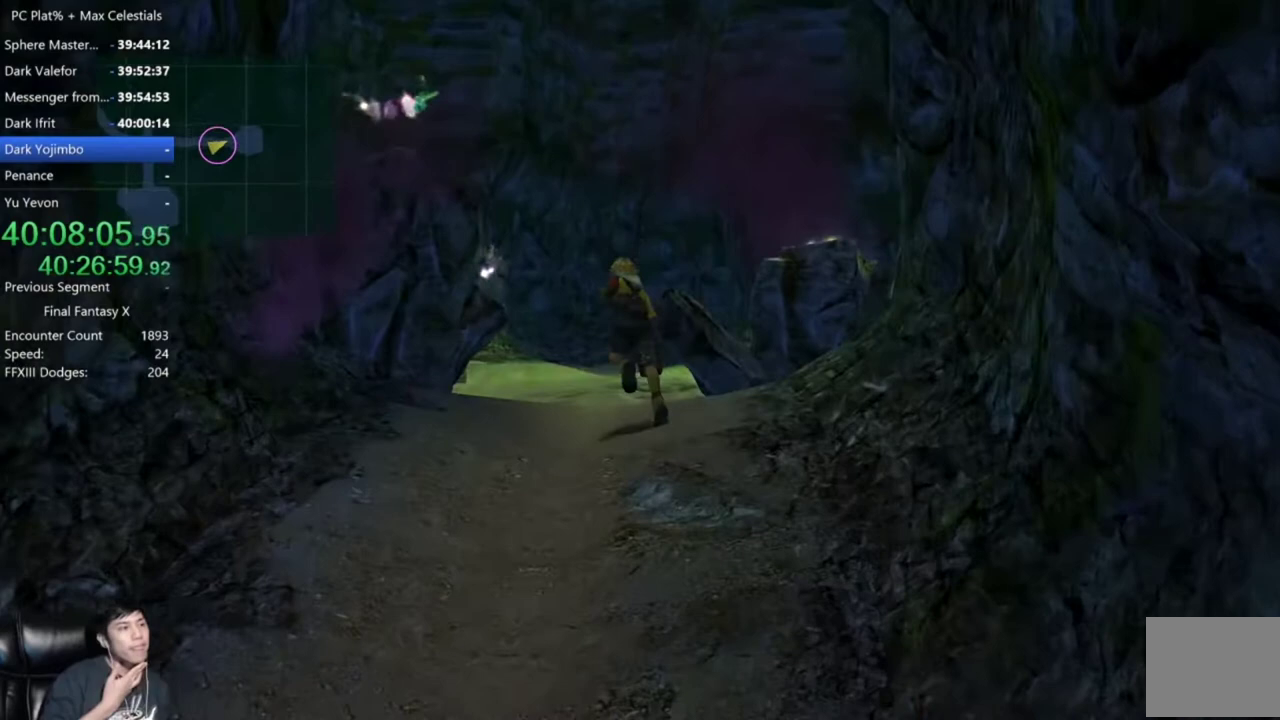
{"buttons": [], "left_stick": "up", "right_stick": "center", "events": []}
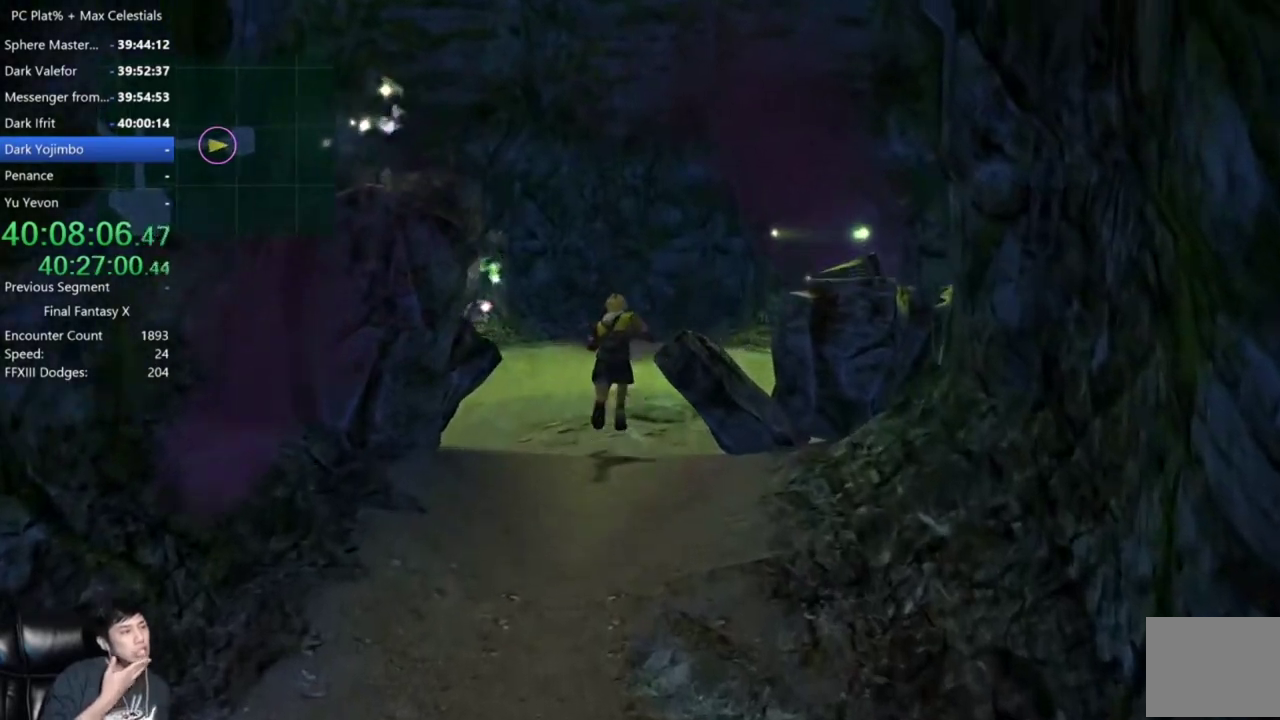
{"buttons": [], "left_stick": "up", "right_stick": "center", "events": []}
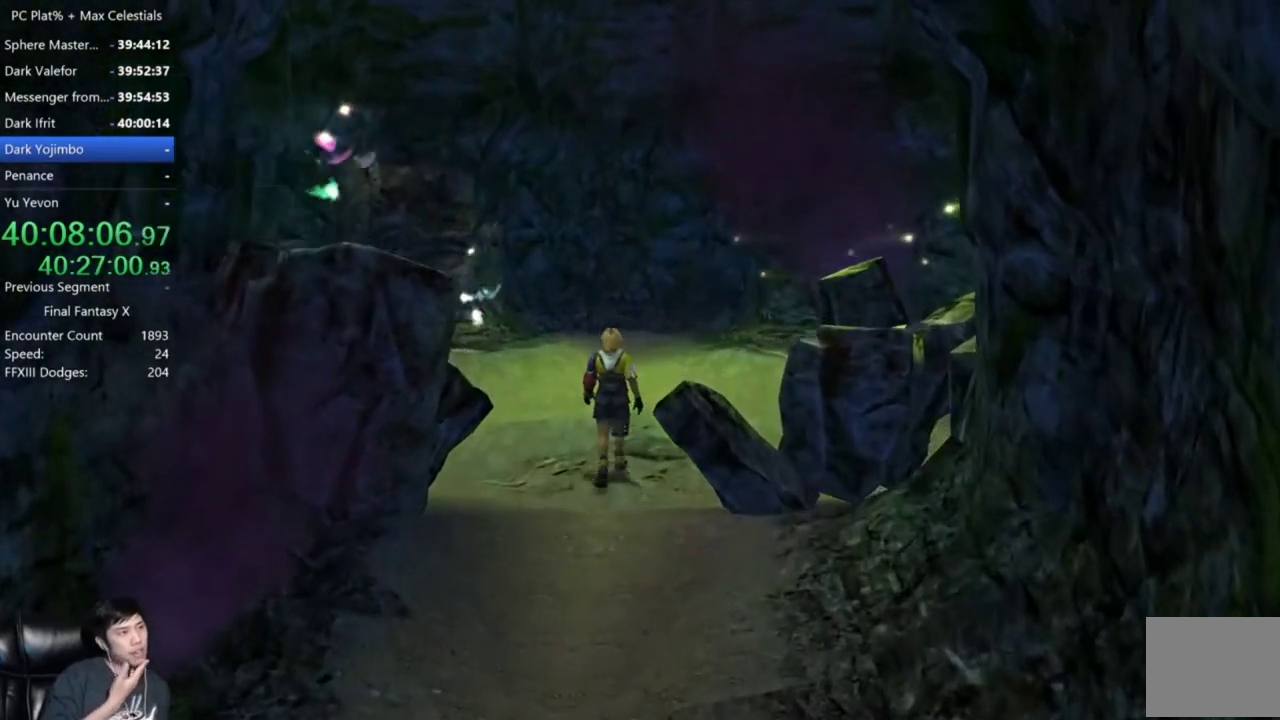
{"buttons": [], "left_stick": "center", "right_stick": "center", "events": [[100, "left_stick", "center"]]}